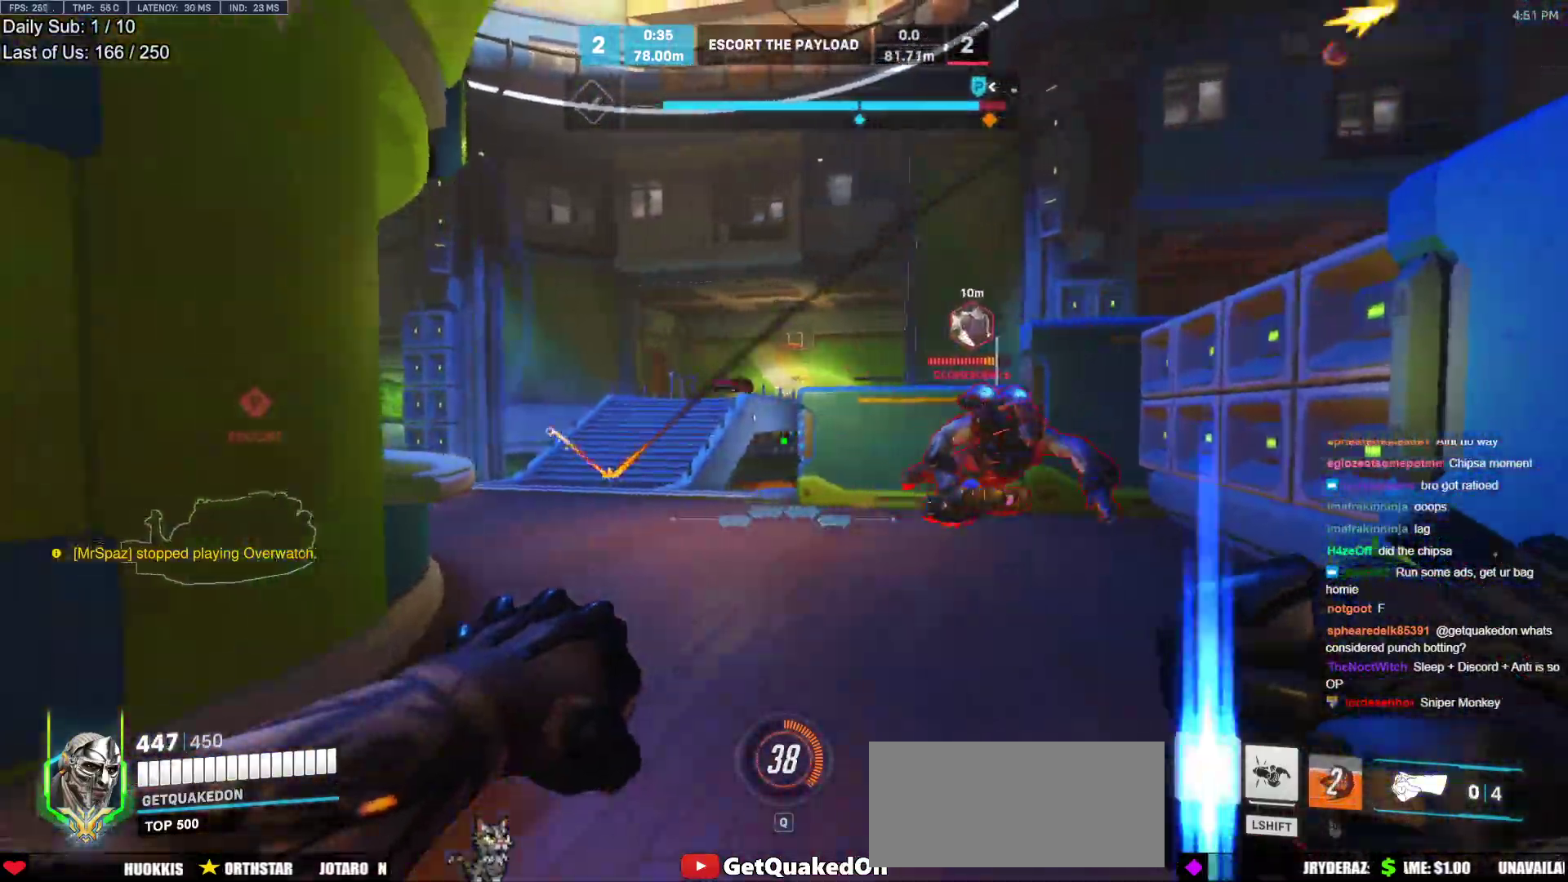
Gameplay with keyboard and mouse; each line is a JSON object with the keys and mouse buttons held at the frame after it. "events" lists presses ("down") and releases ("up") of "a", "ctrl", "d", "e", "f", "melee", "q", "r", "s", "shift", "space", "w", "mouse_left" and "mouse_right" between this image and that frame as [ms after this image, input, new state], when the widget could be followed in between. "mouse_left", "mouse_right" = the "left", "right" buttons of the "mouse" list. No other keys are recorded. Mouse movement is not recorded. Key names are as the overlay labels them; some are game actions (e.g. jump) rather than physical keys.
{"keys": [], "mouse": [], "events": [[50, "a", "up"], [50, "d", "down"], [283, "mouse_left", "down"], [417, "d", "up"], [417, "mouse_left", "up"]]}
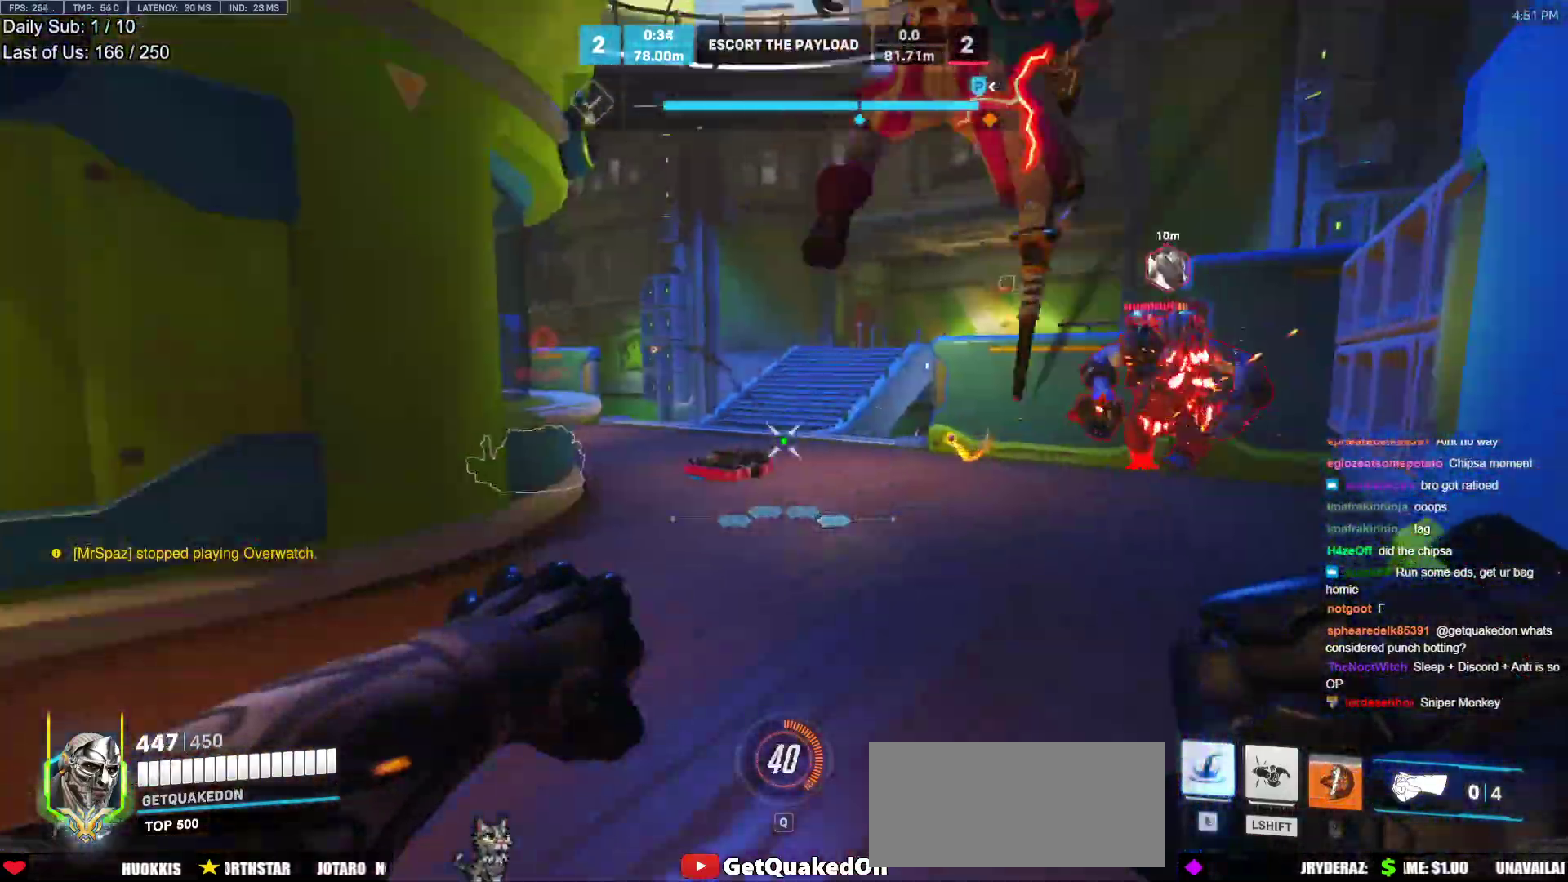
{"keys": ["w"], "mouse": [], "events": [[17, "w", "down"], [50, "e", "down"], [150, "e", "up"], [150, "w", "up"], [250, "s", "down"], [300, "a", "down"], [383, "s", "up"], [433, "a", "up"], [483, "w", "down"]]}
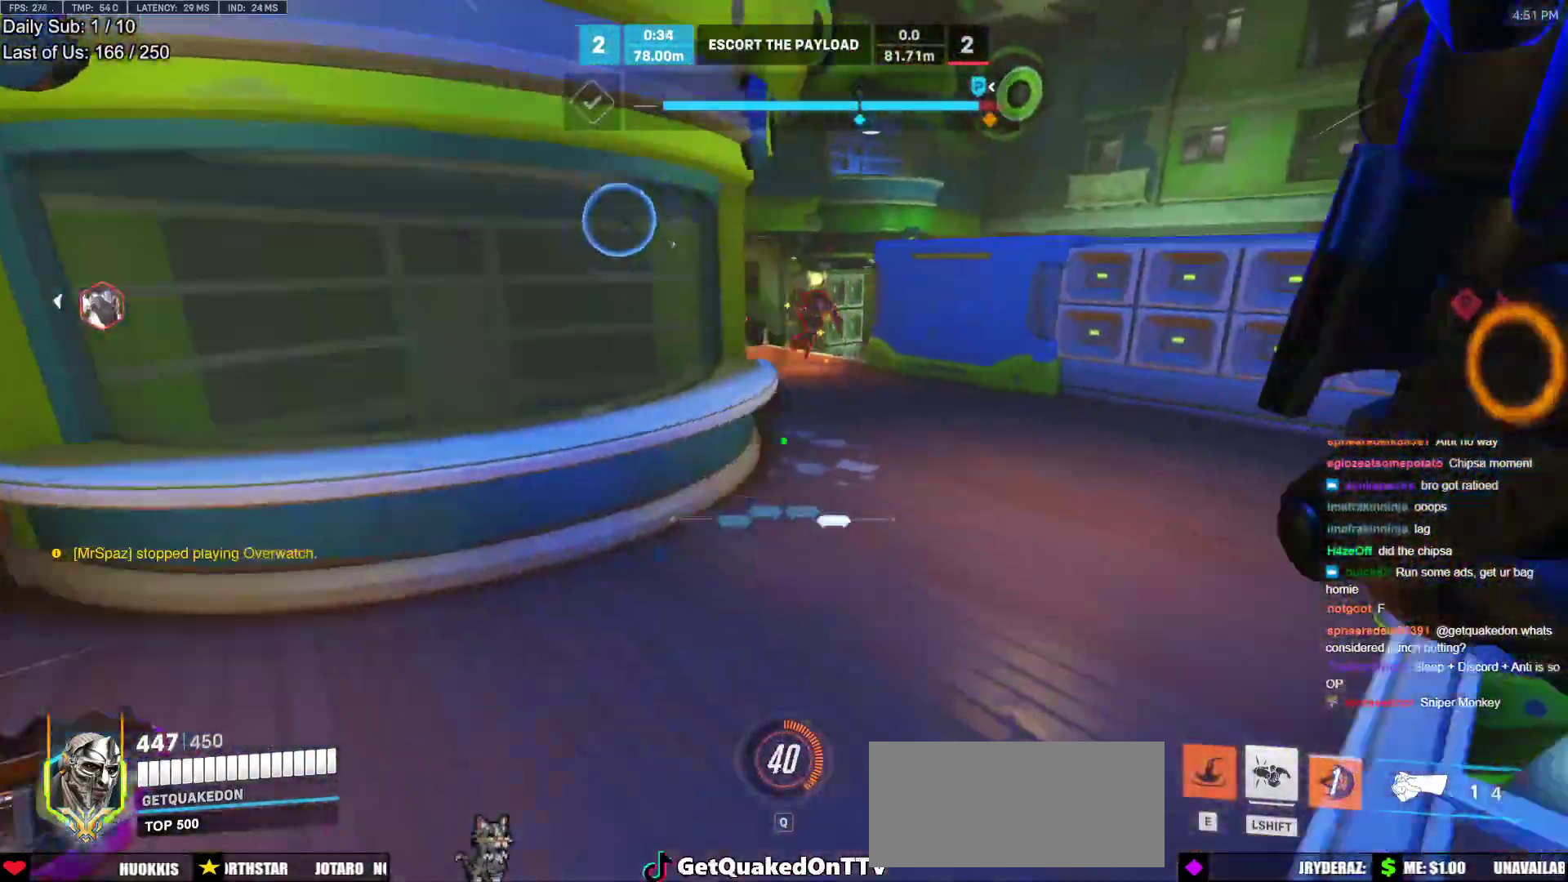
{"keys": ["d"], "mouse": [], "events": [[67, "d", "down"], [167, "d", "up"], [350, "d", "down"], [450, "w", "up"]]}
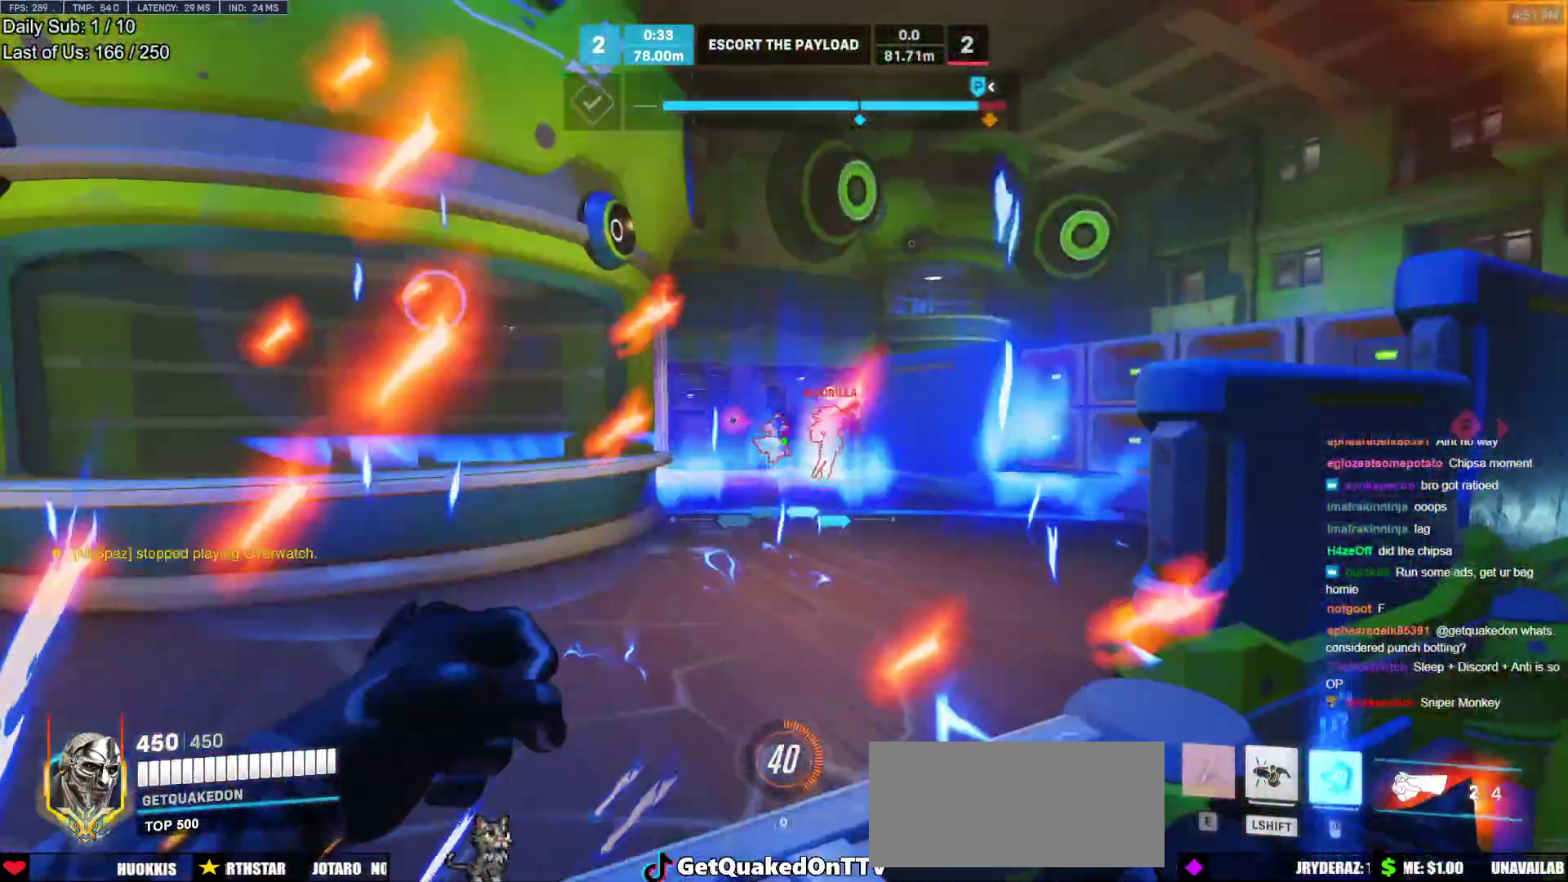
{"keys": ["a", "s"], "mouse": ["left"]}
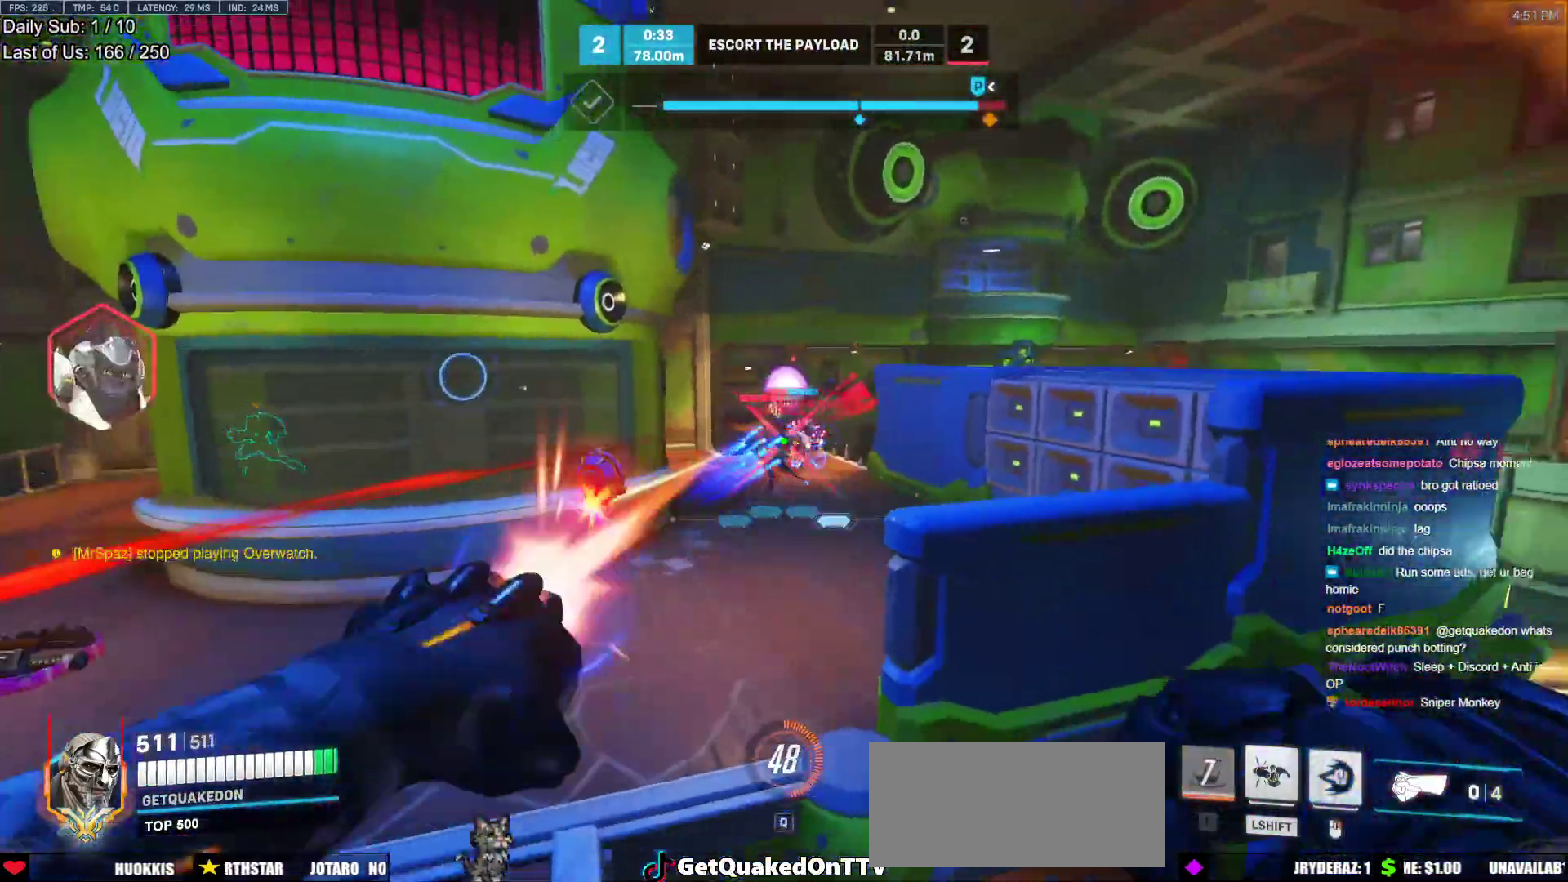
{"keys": ["a"], "mouse": ["left"], "events": [[67, "mouse_left", "up"], [100, "s", "up"], [483, "mouse_left", "down"]]}
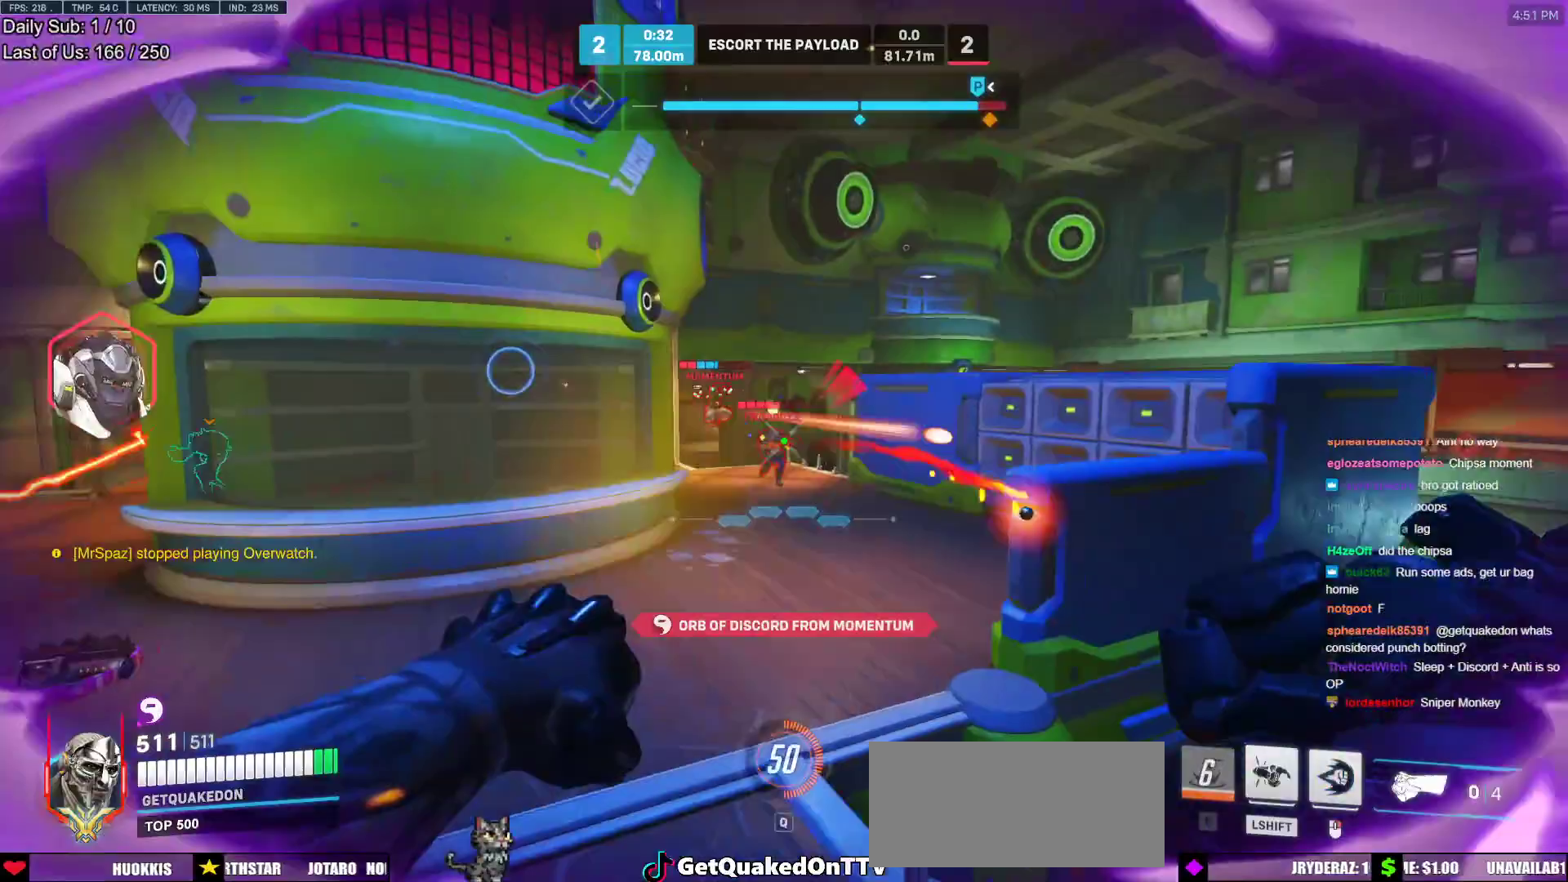
{"keys": ["a", "w"], "mouse": [], "events": [[33, "a", "up"], [33, "d", "down"], [117, "mouse_left", "up"], [267, "shift", "down"], [350, "d", "up"], [400, "a", "down"], [400, "shift", "up"], [500, "w", "down"]]}
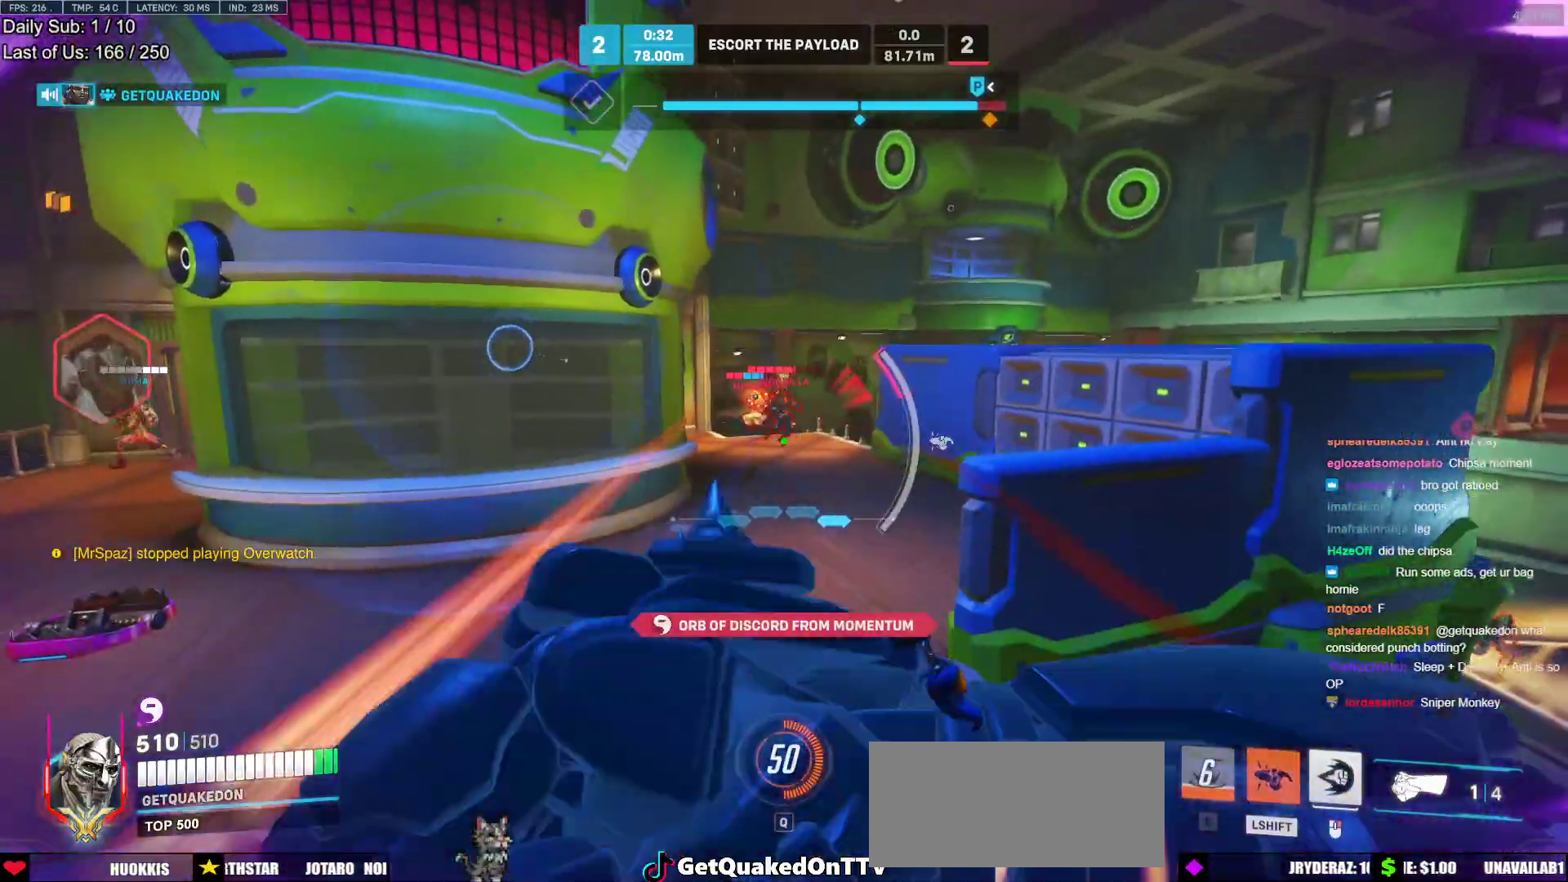
{"keys": ["w"], "mouse": [], "events": [[83, "a", "up"]]}
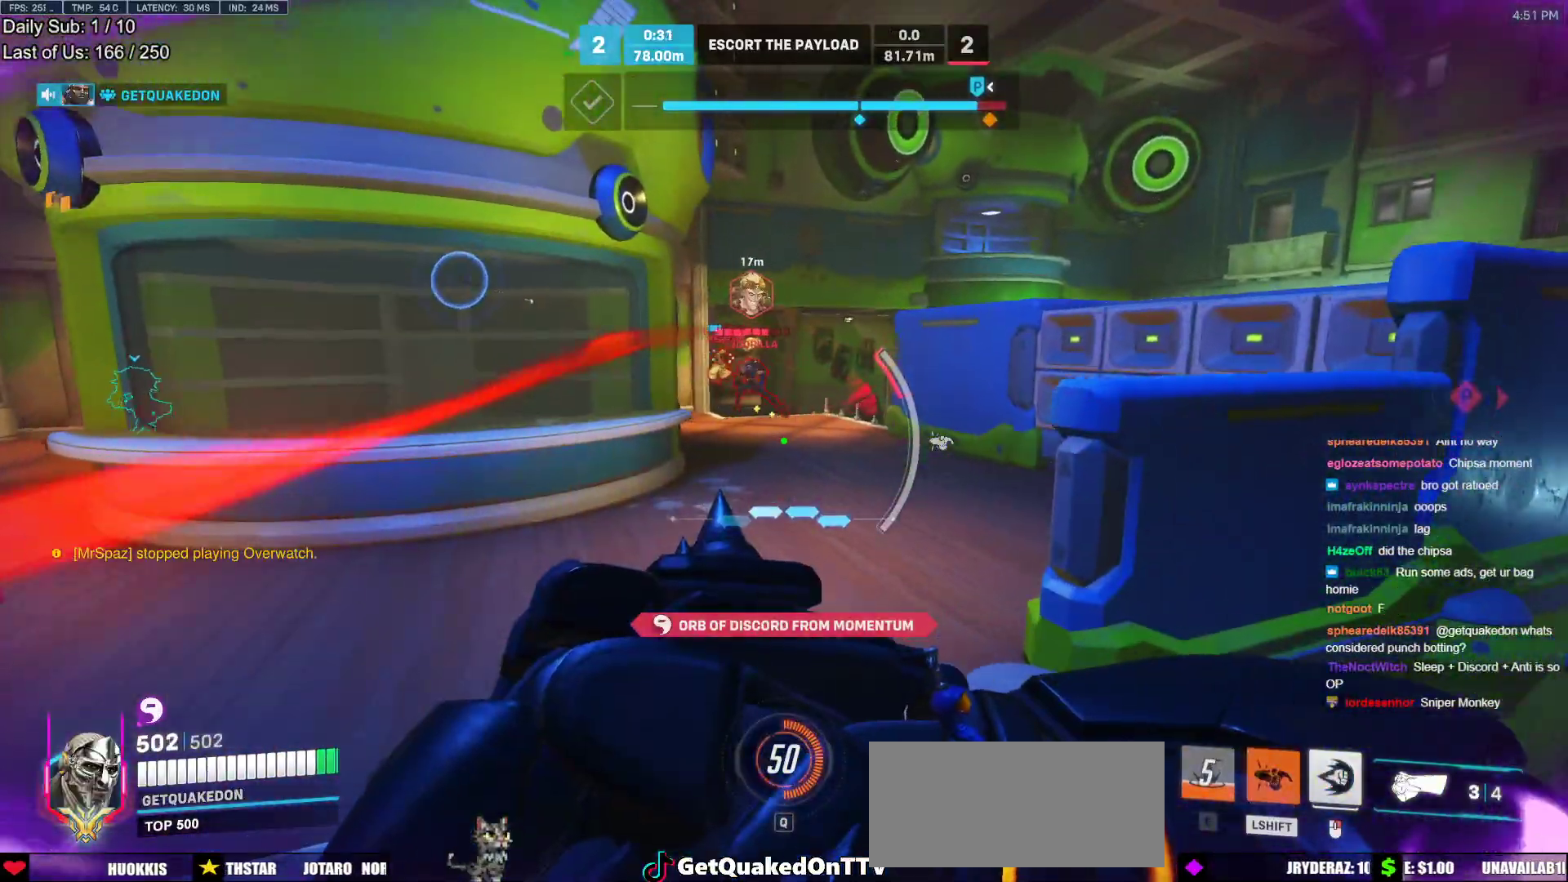
{"keys": ["d", "w"], "mouse": [], "events": [[17, "a", "down"], [100, "a", "up"], [383, "d", "down"]]}
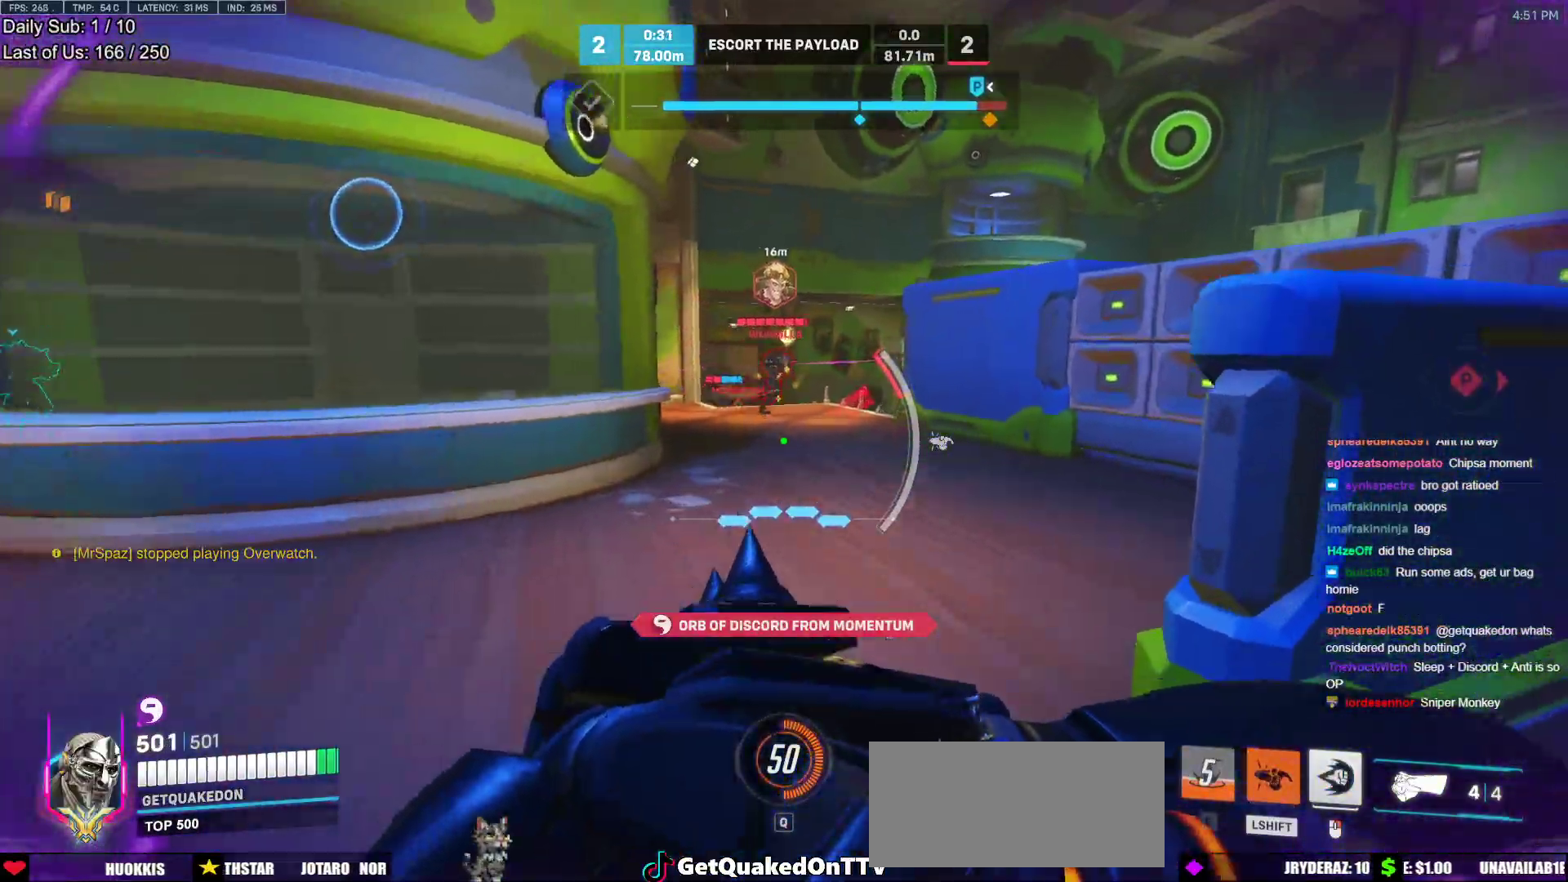
{"keys": ["d", "w"], "mouse": [], "events": [[33, "w", "up"], [117, "space", "down"], [267, "space", "up"], [450, "w", "down"]]}
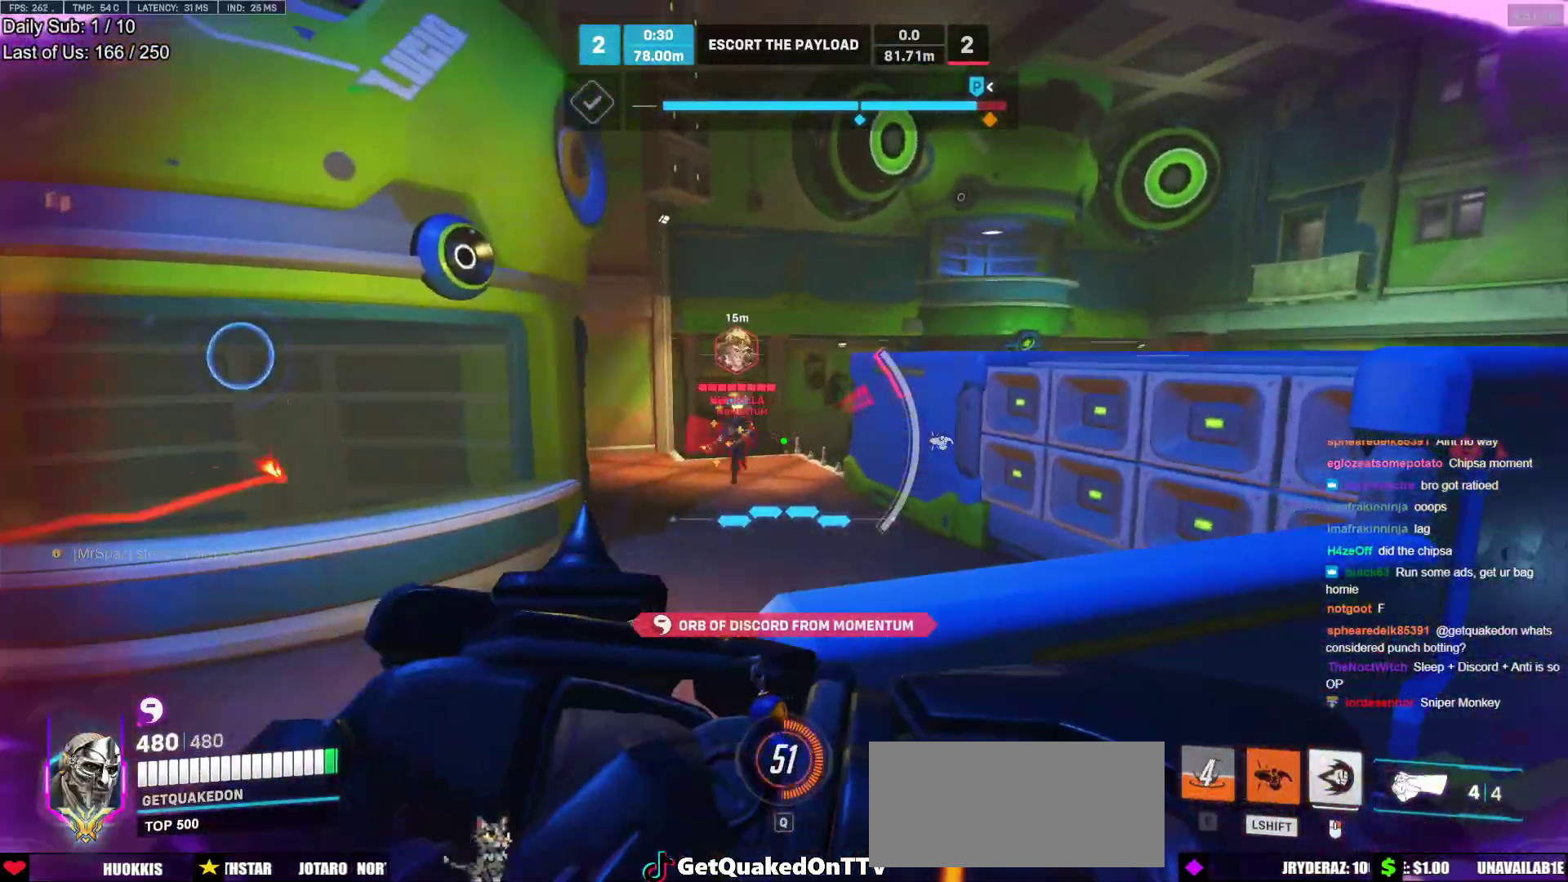
{"keys": ["a", "w"], "mouse": ["left"], "events": [[83, "a", "down"], [133, "d", "up"], [183, "shift", "down"], [283, "shift", "up"], [467, "mouse_left", "down"]]}
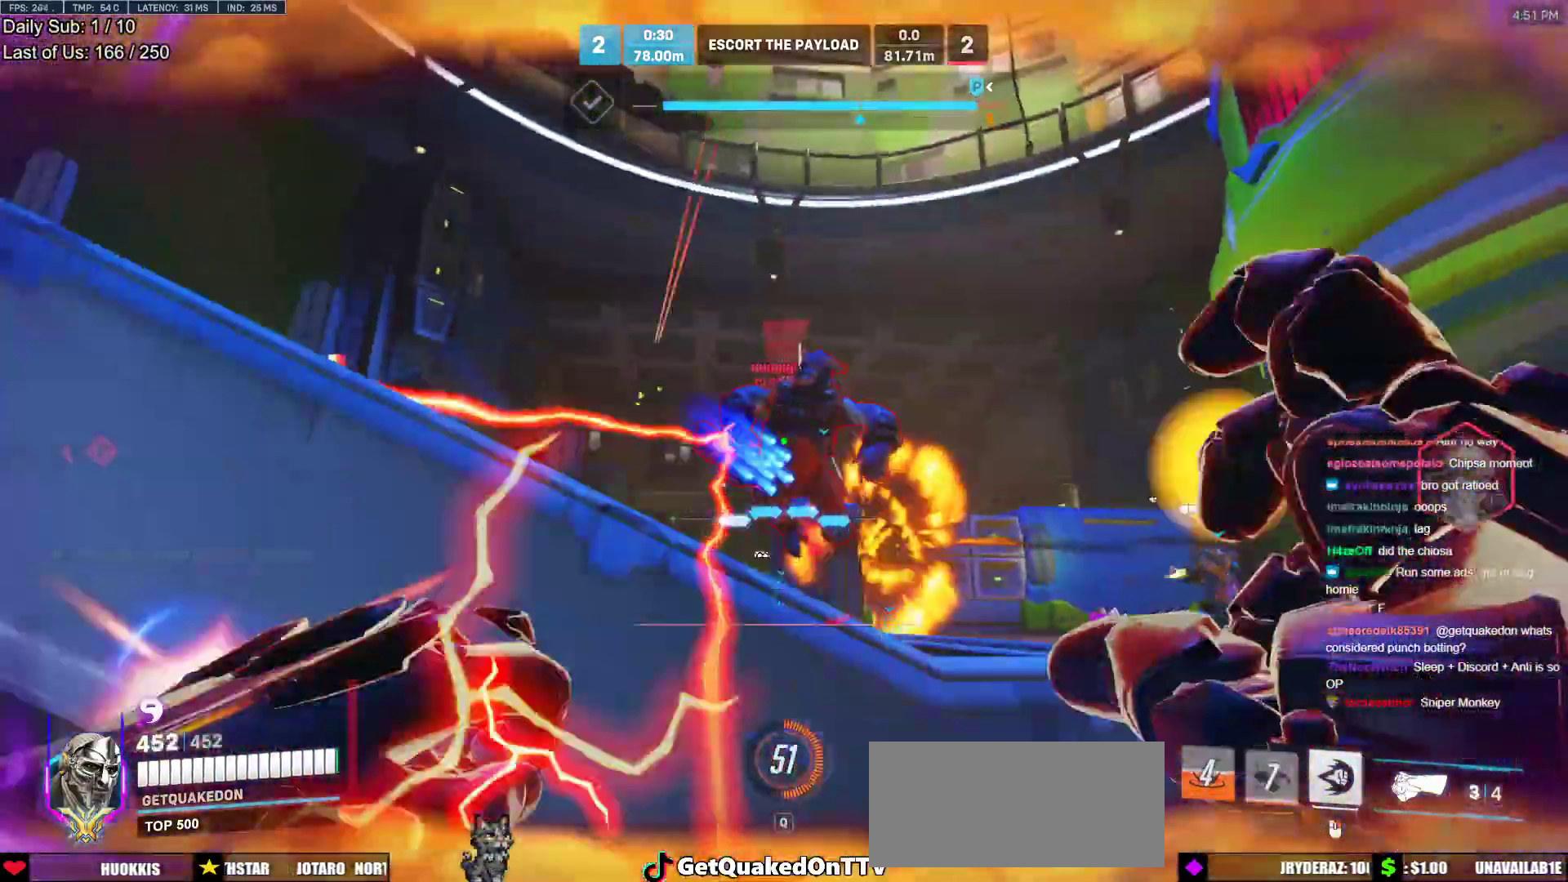
{"keys": ["a"], "mouse": [], "events": [[100, "mouse_left", "up"], [283, "w", "up"]]}
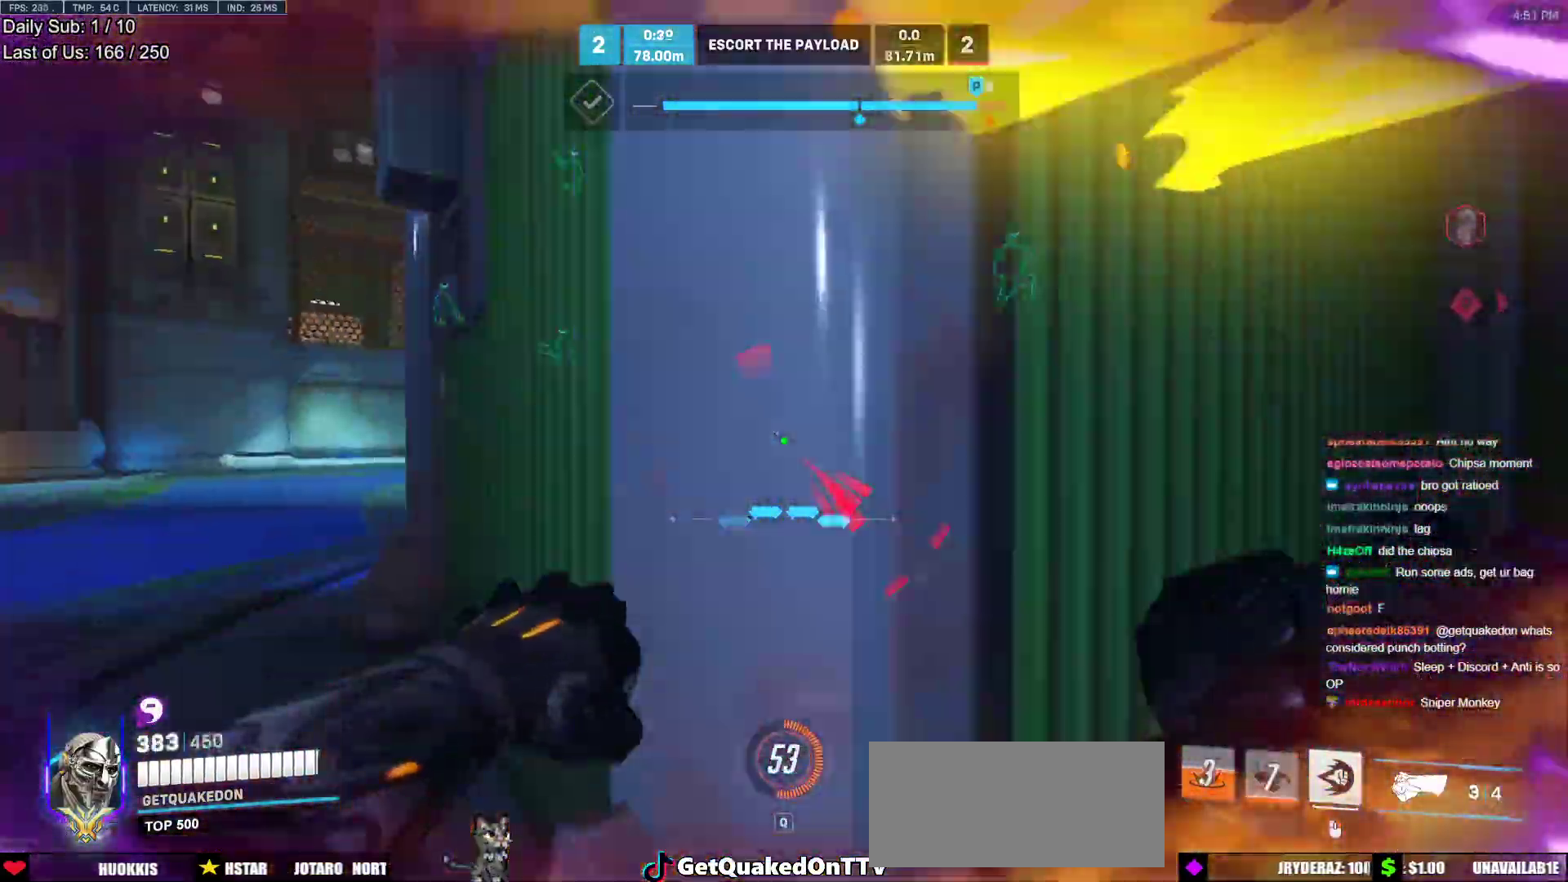
{"keys": ["d"], "mouse": [], "events": [[33, "s", "down"], [67, "space", "down"], [217, "space", "up"], [267, "a", "up"], [300, "d", "down"], [500, "s", "up"]]}
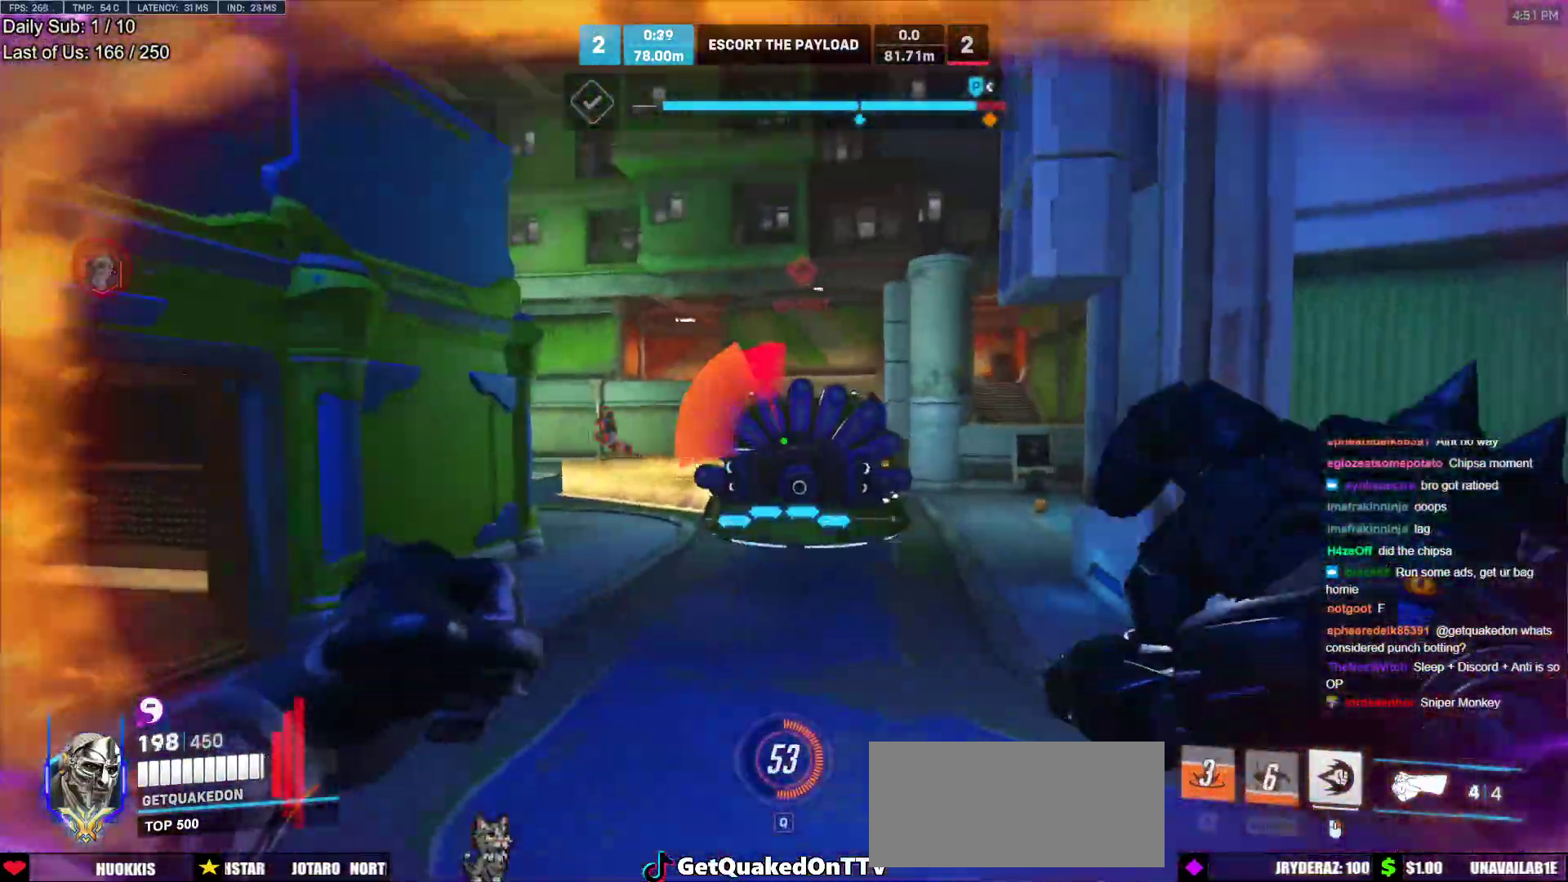
{"keys": ["a", "s"], "mouse": ["left"], "events": [[133, "mouse_left", "down"], [233, "mouse_left", "up"], [283, "w", "down"], [367, "mouse_left", "down"], [367, "w", "up"], [417, "a", "down"], [417, "d", "up"], [467, "s", "down"]]}
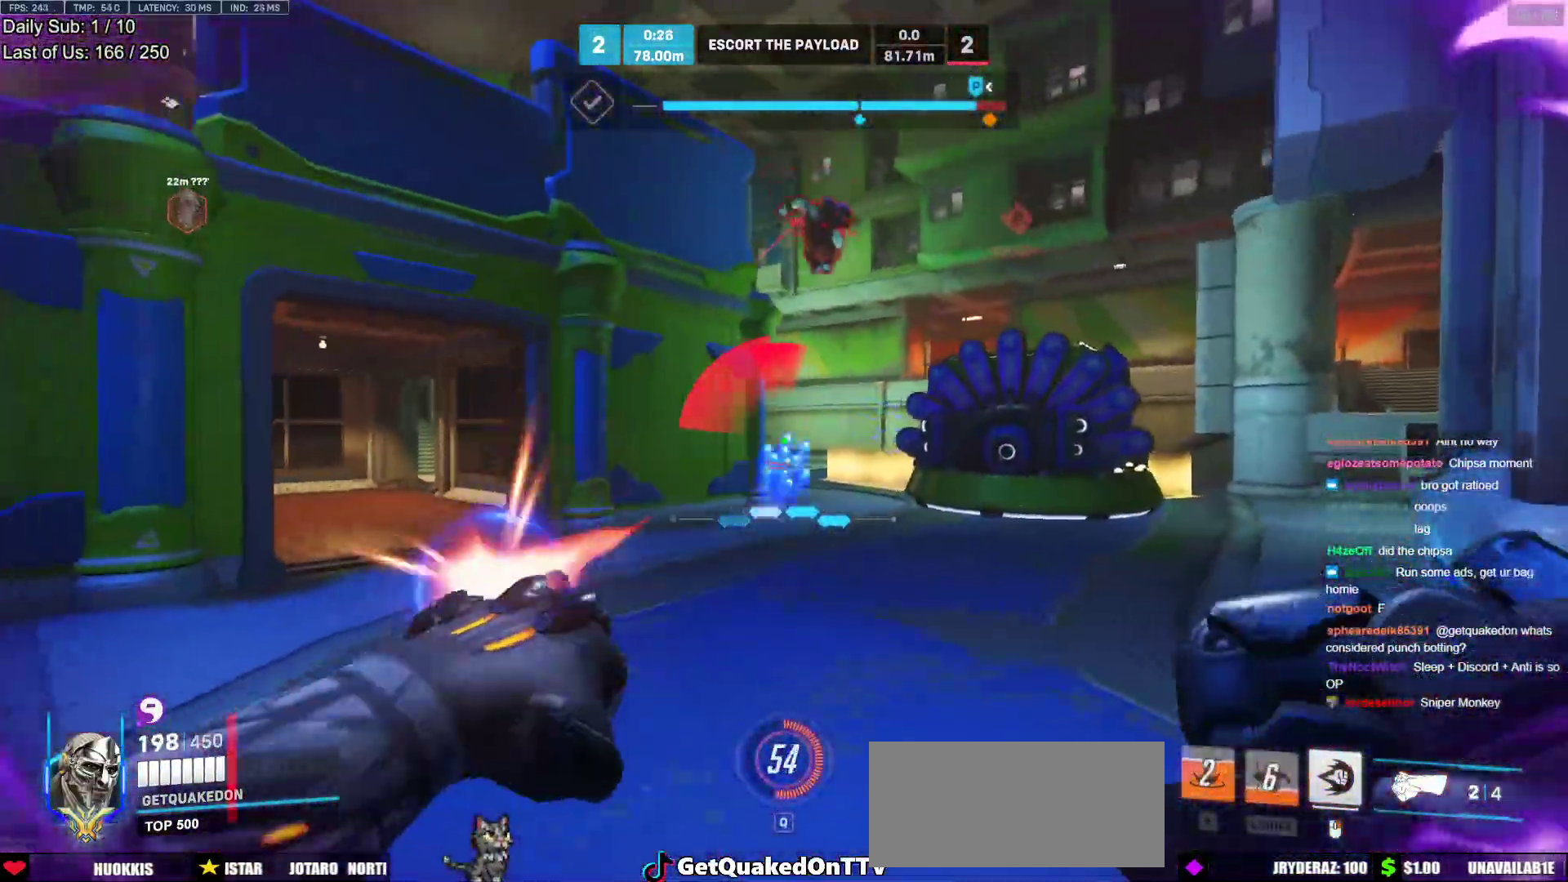
{"keys": ["d"], "mouse": []}
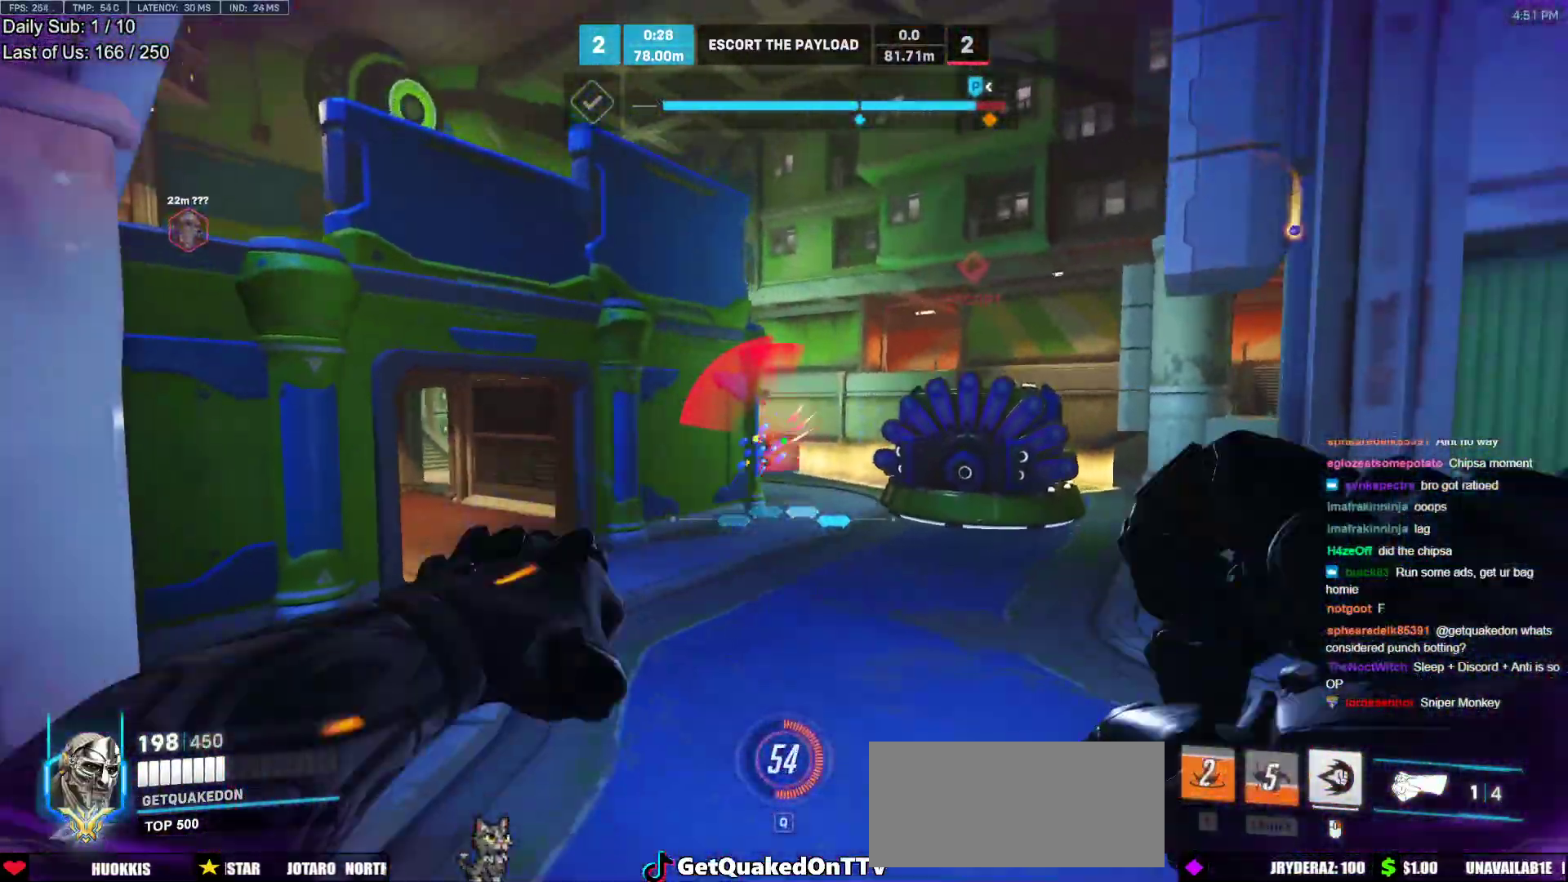
{"keys": ["a"], "mouse": [], "events": [[67, "w", "down"], [350, "a", "down"], [350, "d", "up"], [450, "w", "up"]]}
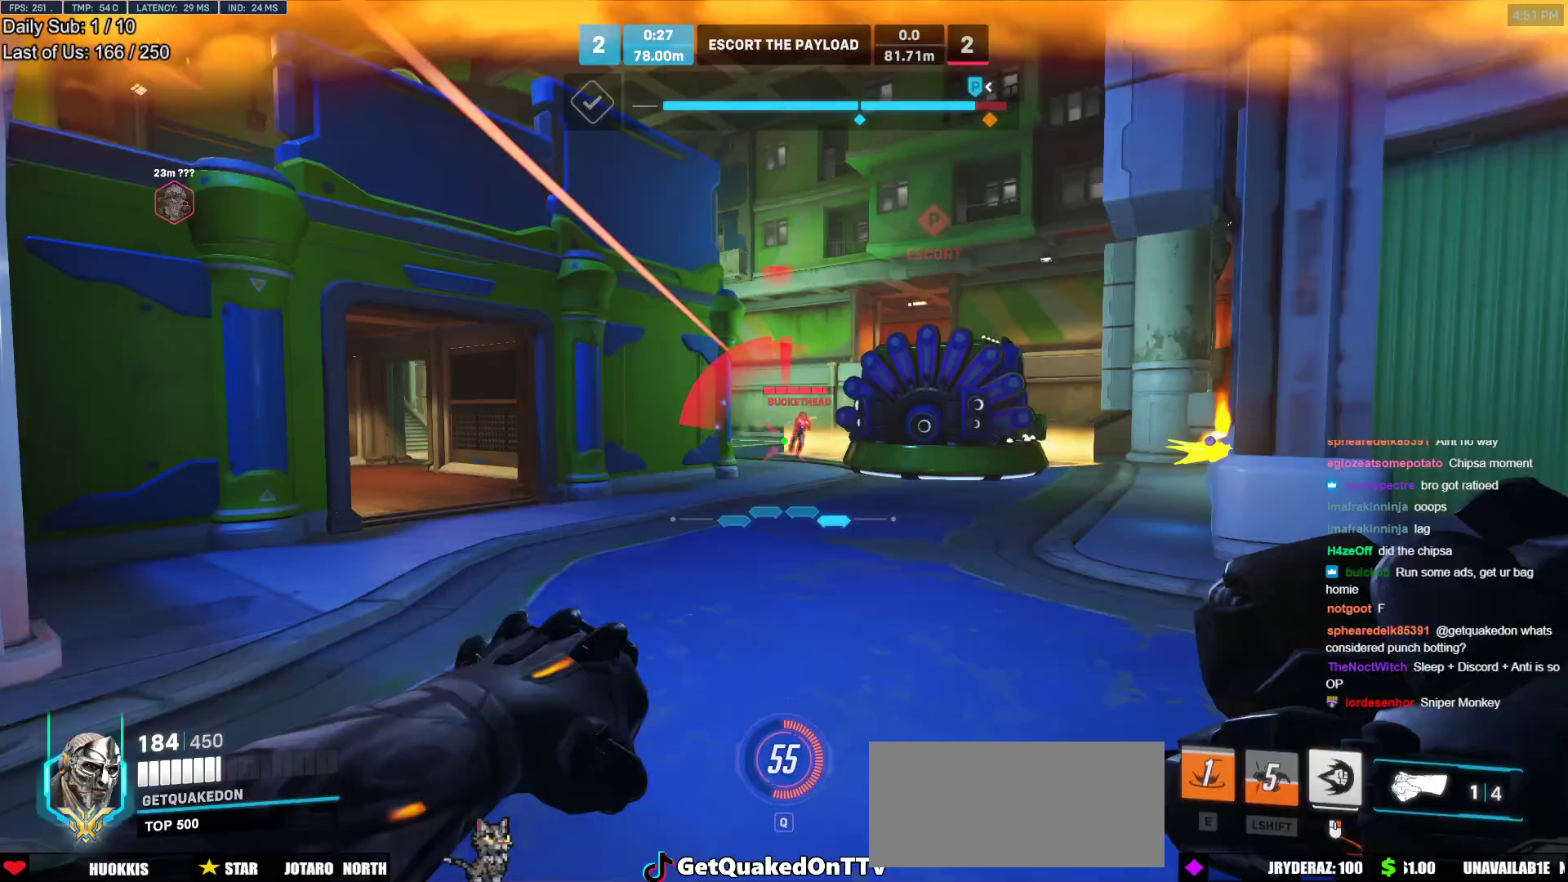
{"keys": ["d", "w"], "mouse": ["left"], "events": [[83, "mouse_left", "down"], [183, "d", "down"], [233, "a", "up"], [283, "mouse_left", "up"], [417, "w", "down"], [467, "mouse_left", "down"]]}
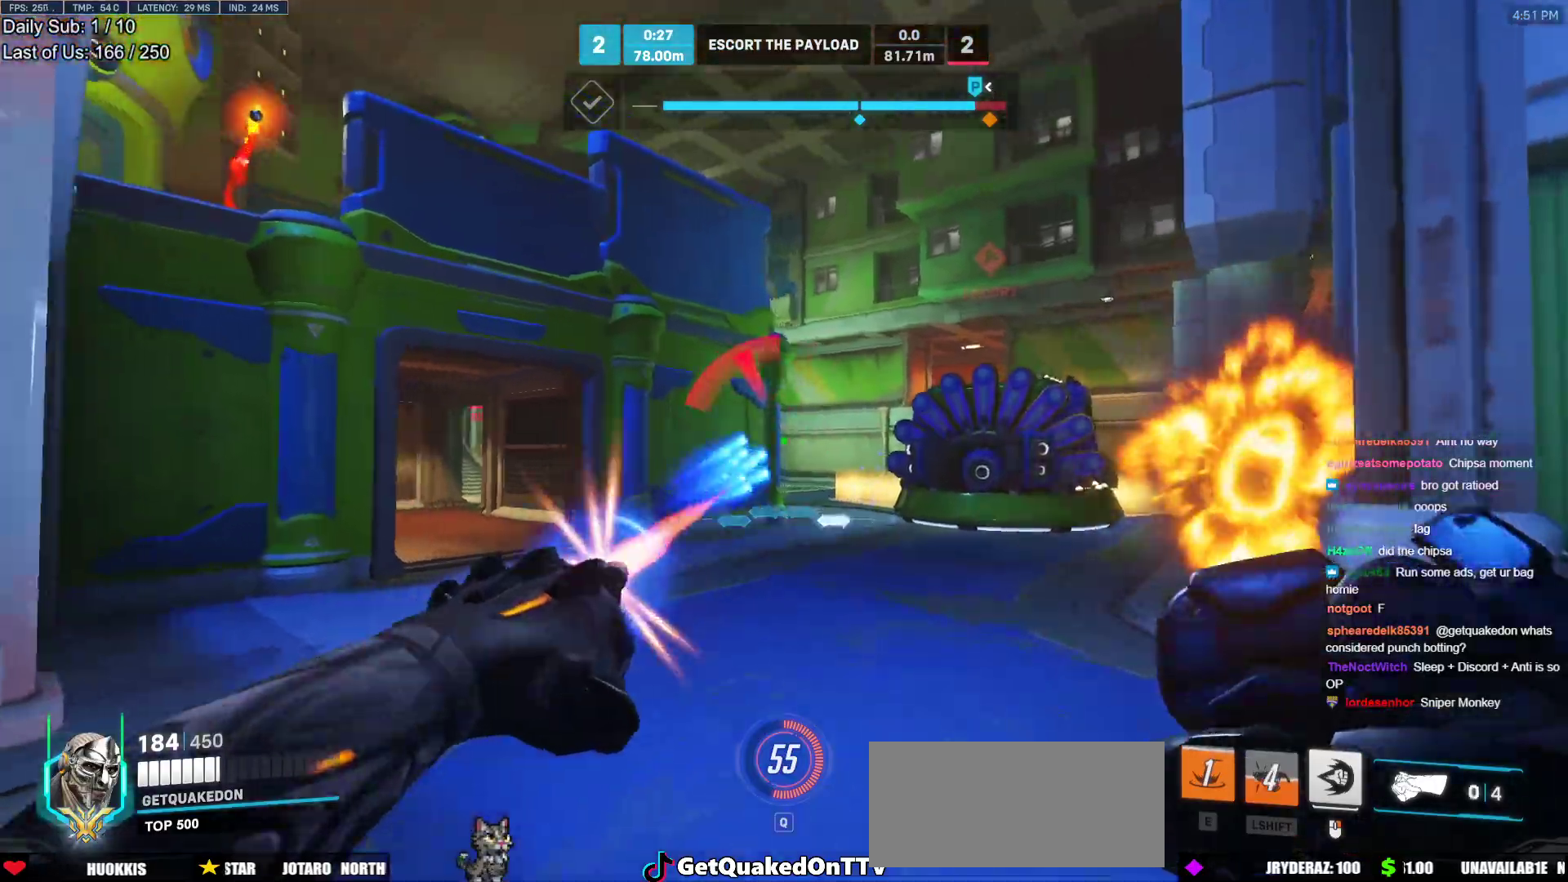
{"keys": ["a", "s"], "mouse": [], "events": [[17, "a", "down"], [17, "d", "up"], [100, "mouse_left", "up"], [333, "w", "up"], [433, "s", "down"]]}
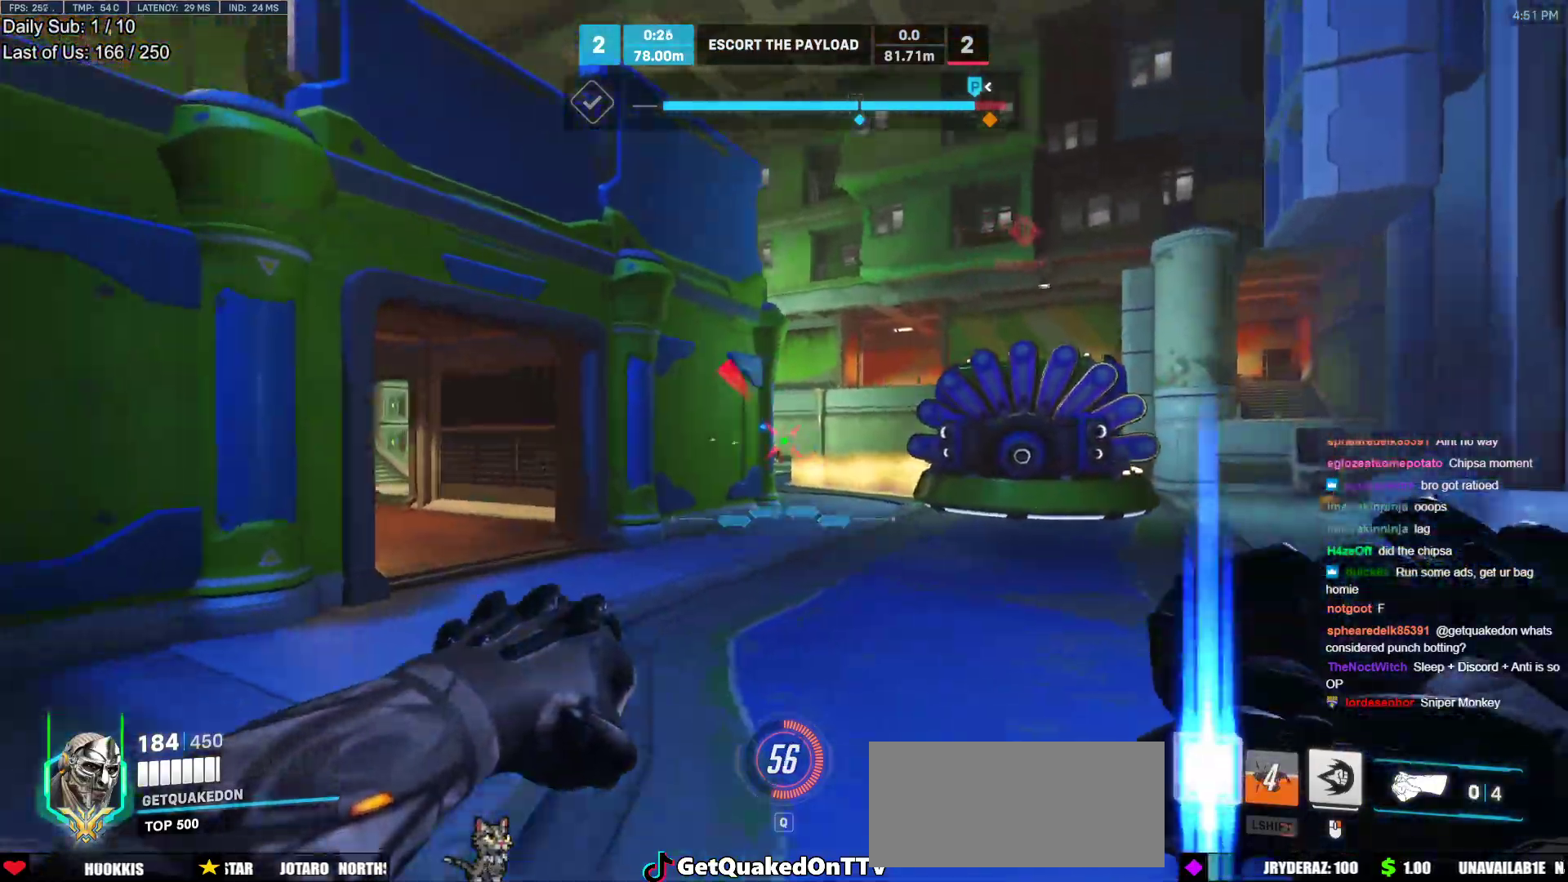
{"keys": ["d", "s"], "mouse": [], "events": [[33, "d", "down"], [67, "a", "up"], [350, "mouse_left", "down"], [400, "a", "down"], [500, "a", "up"], [500, "mouse_left", "up"]]}
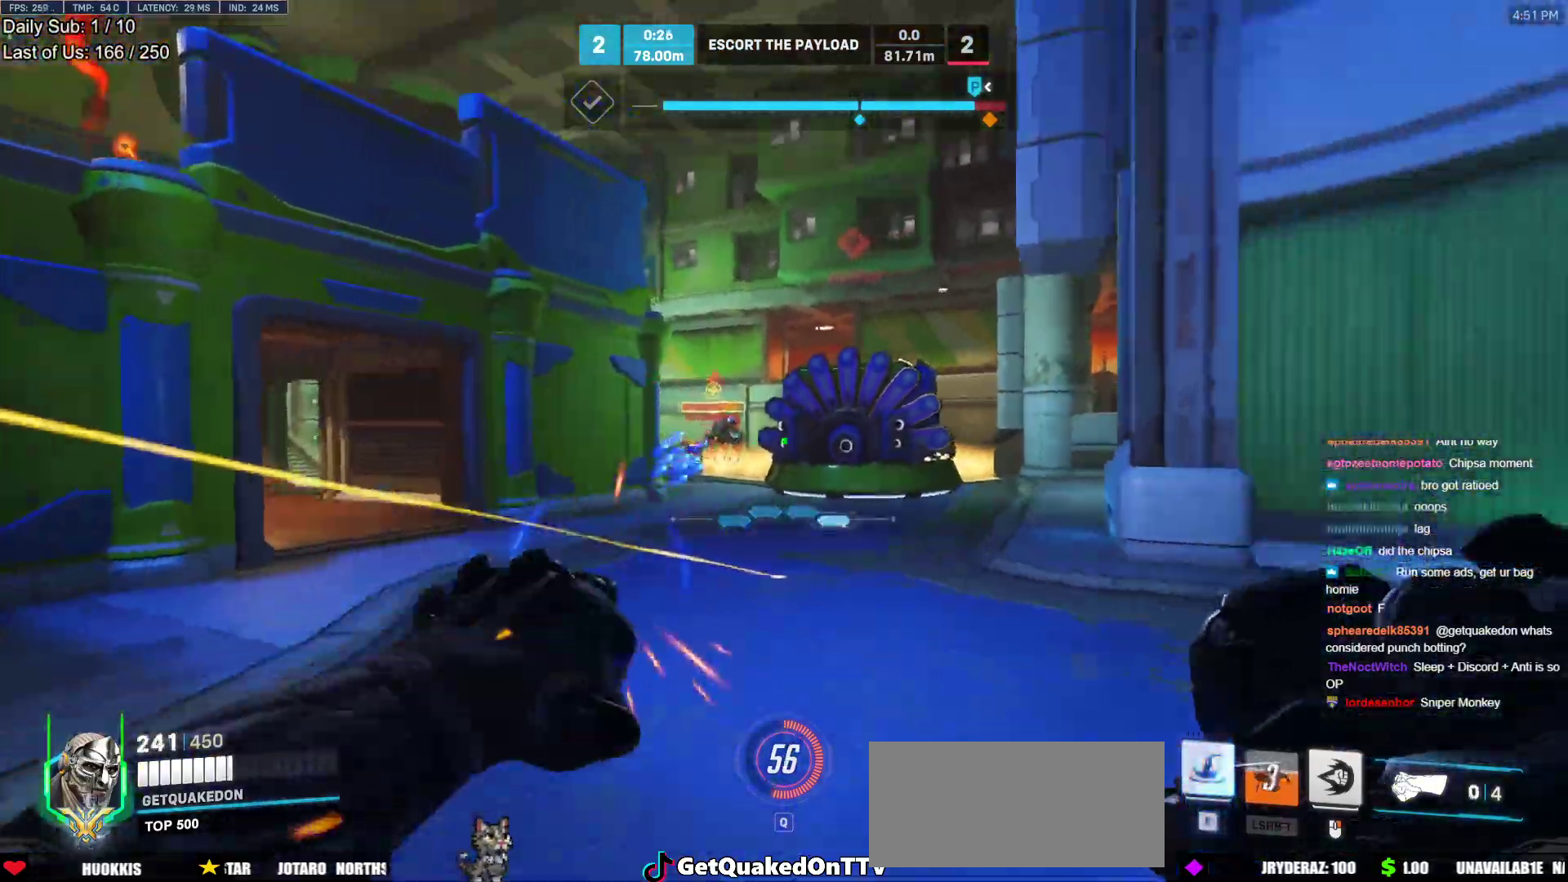
{"keys": ["w"], "mouse": [], "events": [[33, "d", "up"], [33, "s", "up"], [83, "w", "down"], [183, "e", "down"], [283, "e", "up"]]}
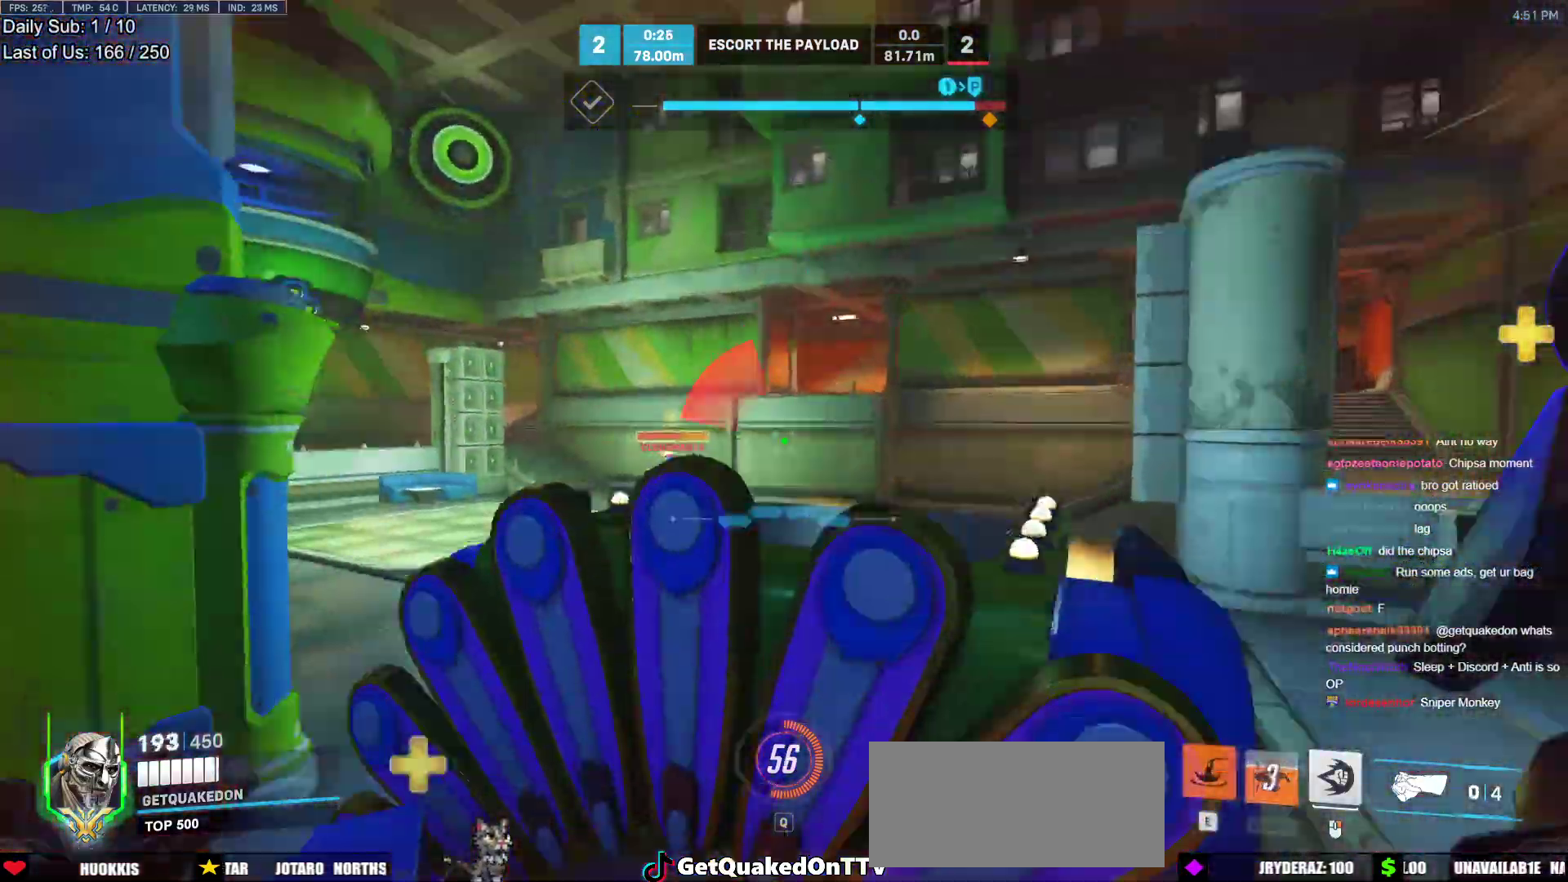
{"keys": ["s"], "mouse": [], "events": [[100, "d", "down"], [150, "w", "up"], [333, "s", "down"], [433, "d", "up"]]}
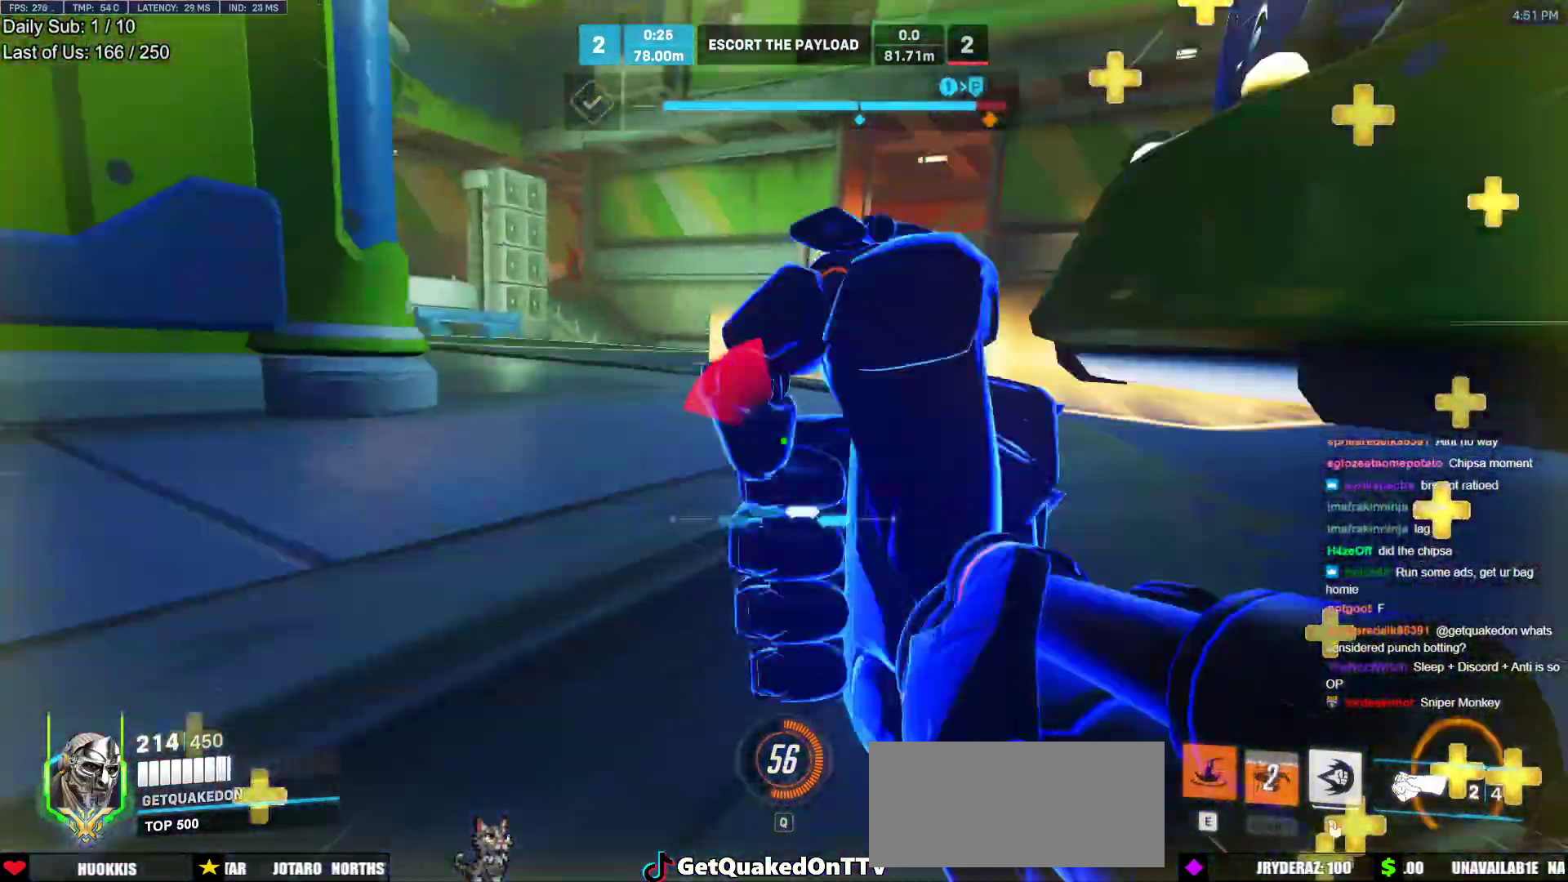
{"keys": ["s"], "mouse": []}
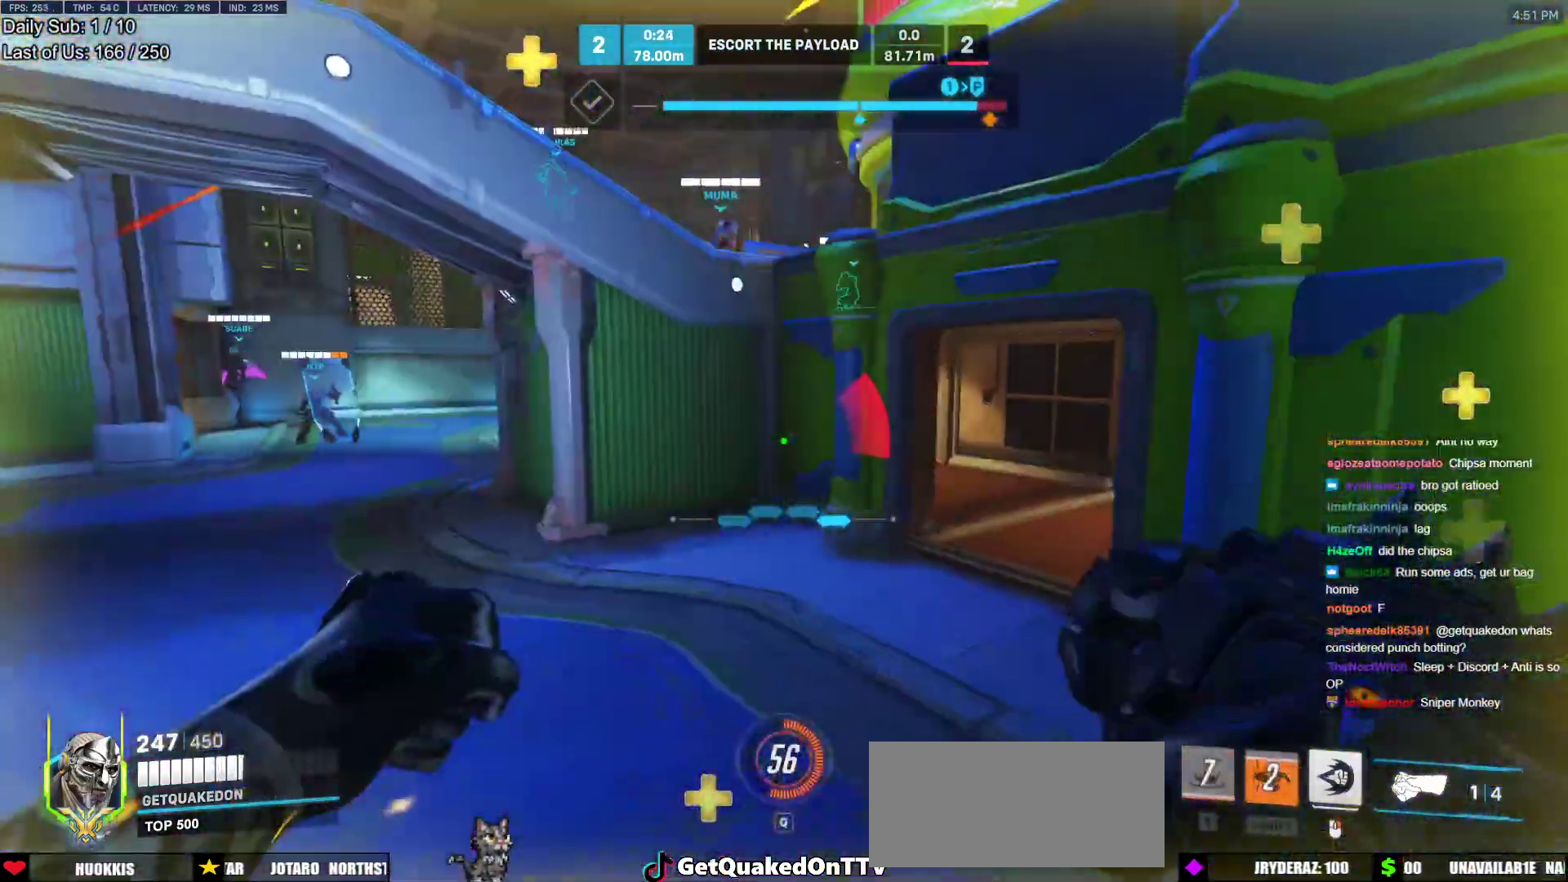
{"keys": ["a"], "mouse": [], "events": [[283, "a", "down"], [367, "a", "up"], [367, "s", "up"], [417, "a", "down"]]}
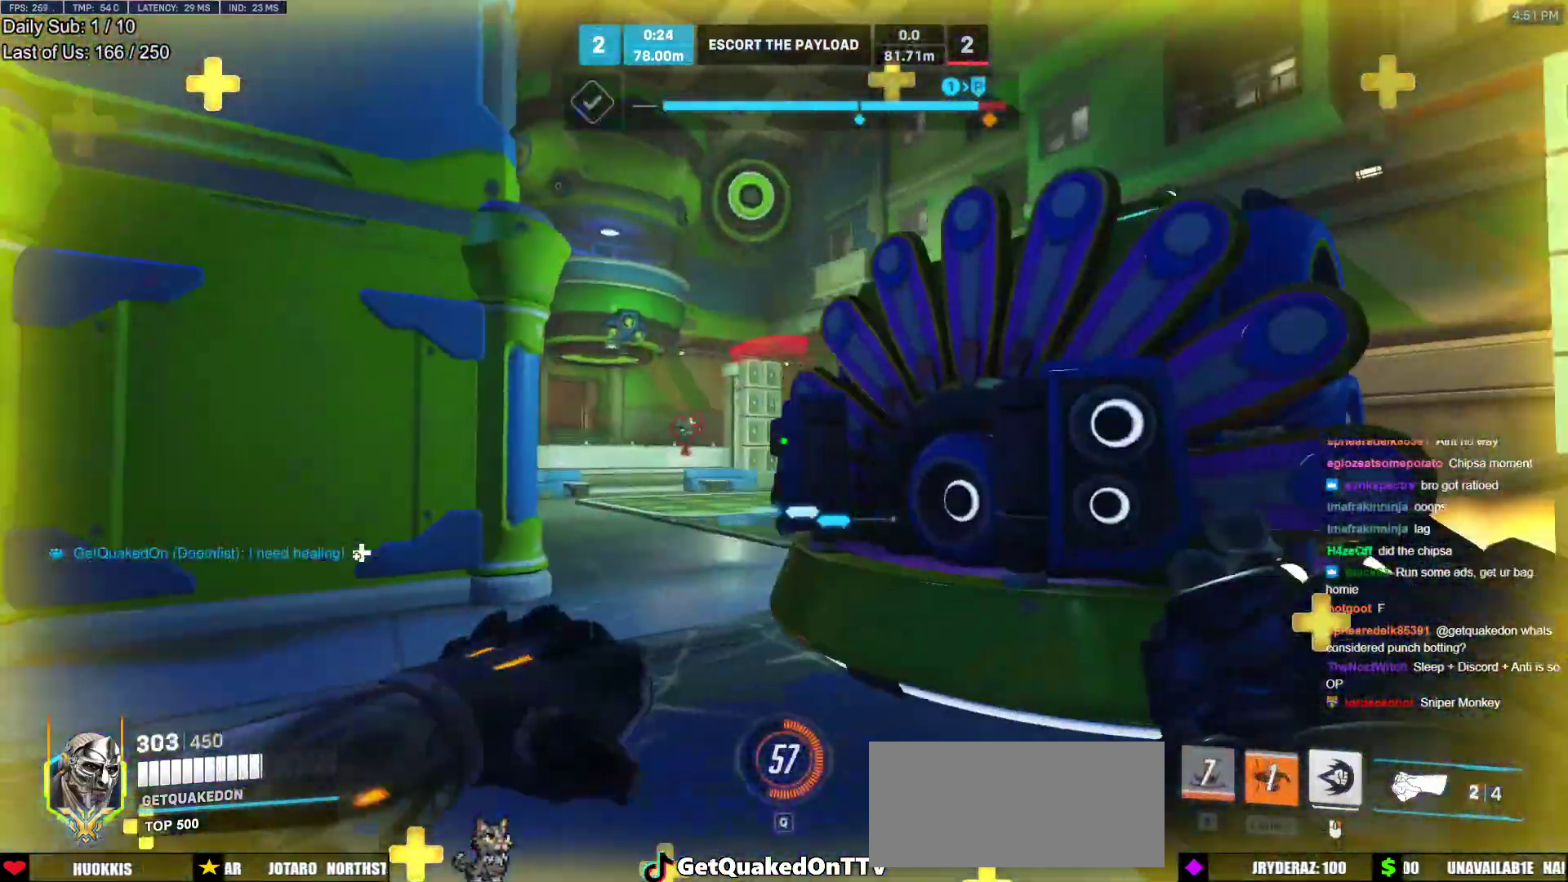
{"keys": ["d", "w"], "mouse": ["left"], "events": [[17, "w", "down"], [283, "a", "up"], [333, "mouse_left", "down"], [383, "d", "down"]]}